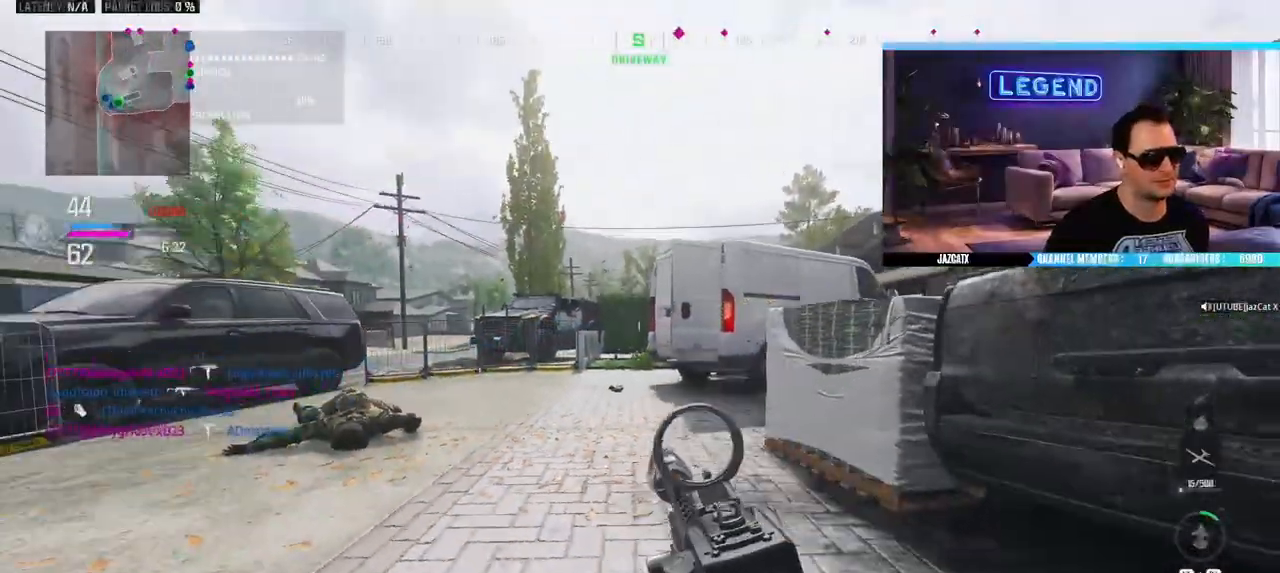
Gameplay with a controller (PlayStation layout); each line is a JSON object with the inputs held at the frame after it. "events" lists button and stick changes between this image and that frame as [ms after this image, input, new state], when the widget could be followed in between.
{"buttons": [], "left_stick": "center", "right_stick": "center"}
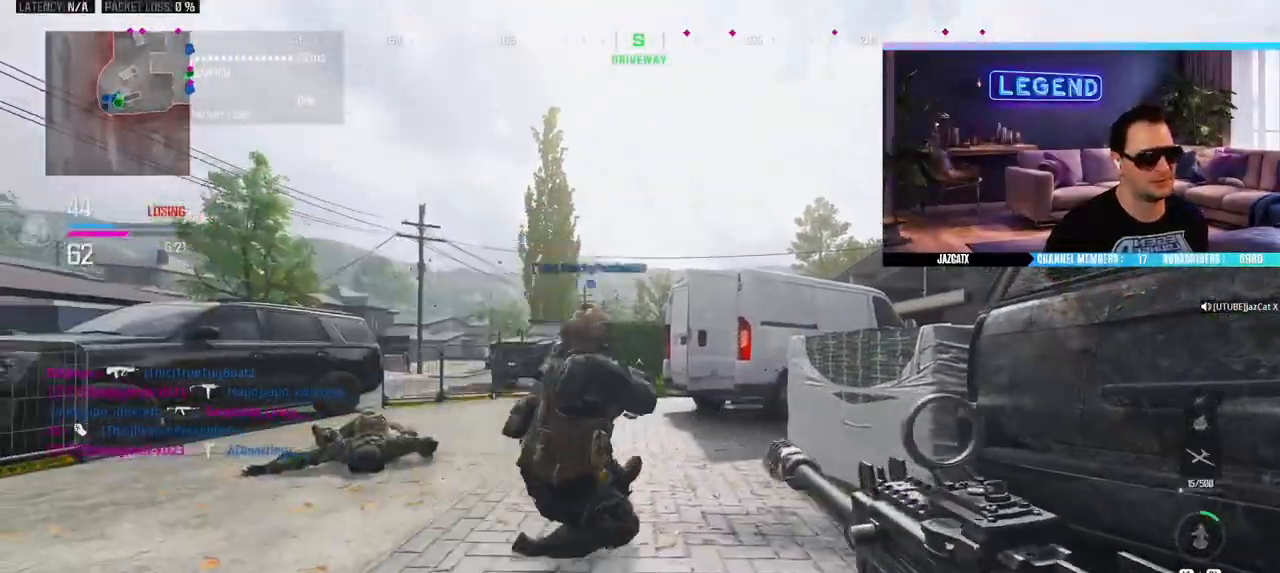
{"buttons": ["SQUARE"], "left_stick": "left", "right_stick": "center", "events": [[17, "left_stick", "up-left"], [133, "L3", "down"], [217, "L3", "up"], [283, "SQUARE", "down"], [283, "left_stick", "left"]]}
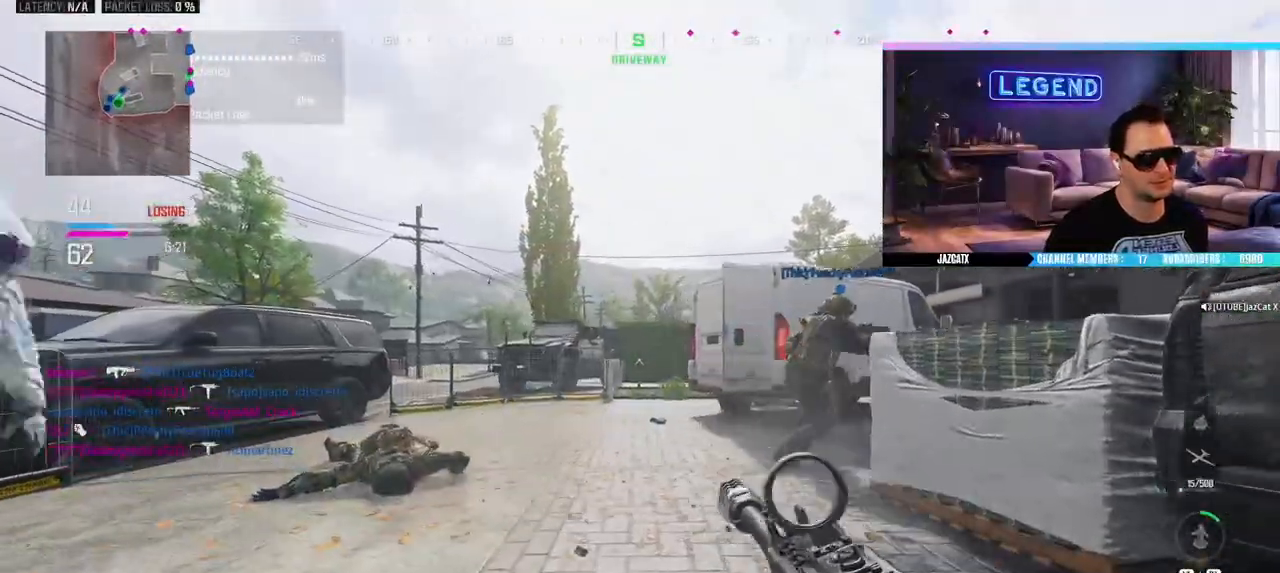
{"buttons": ["L2"], "left_stick": "center", "right_stick": "down", "events": [[100, "R1", "down"], [200, "R1", "up"], [233, "SQUARE", "up"], [350, "left_stick", "center"], [367, "L2", "down"], [367, "right_stick", "down"]]}
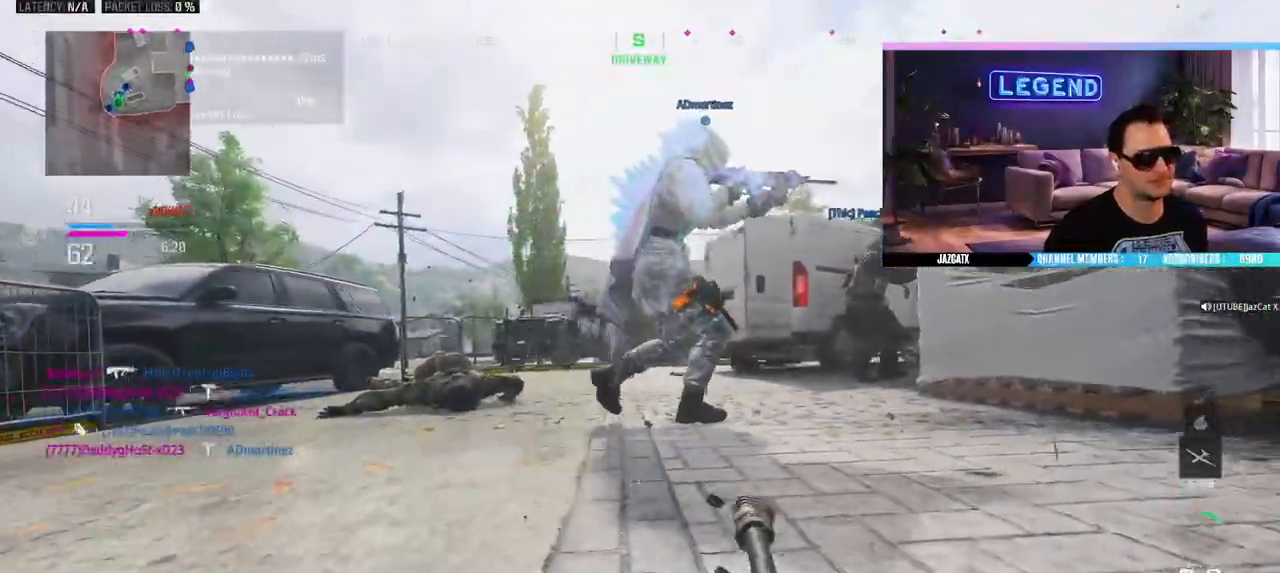
{"buttons": ["L2"], "left_stick": "center", "right_stick": "down", "events": []}
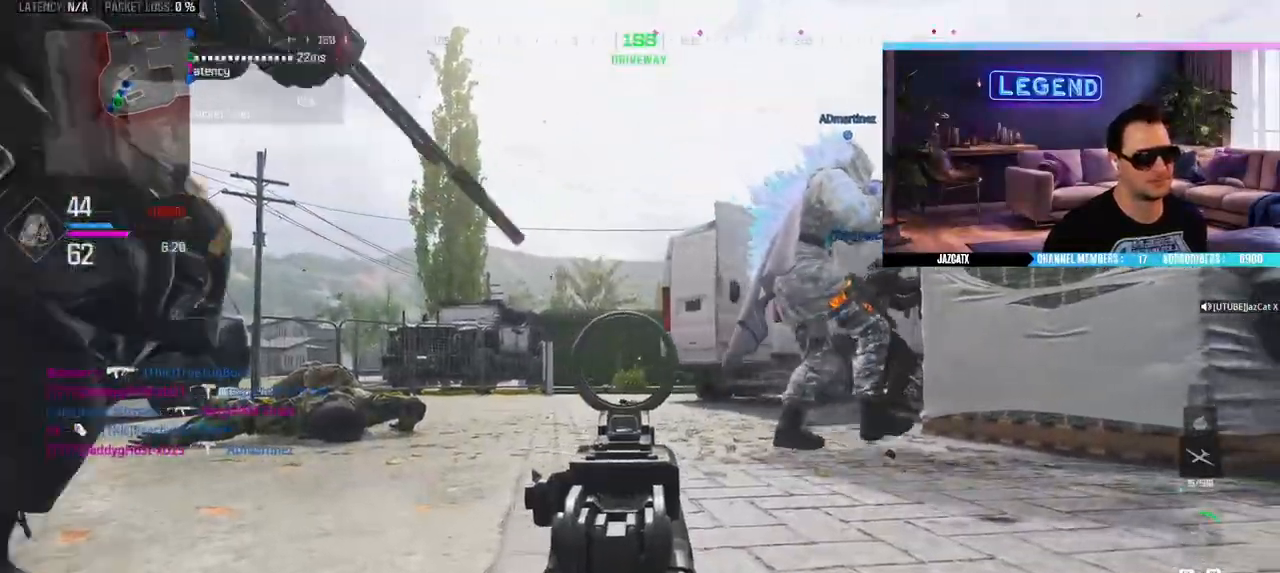
{"buttons": ["L2"], "left_stick": "center", "right_stick": "down", "events": [[33, "R1", "down"], [217, "R1", "up"]]}
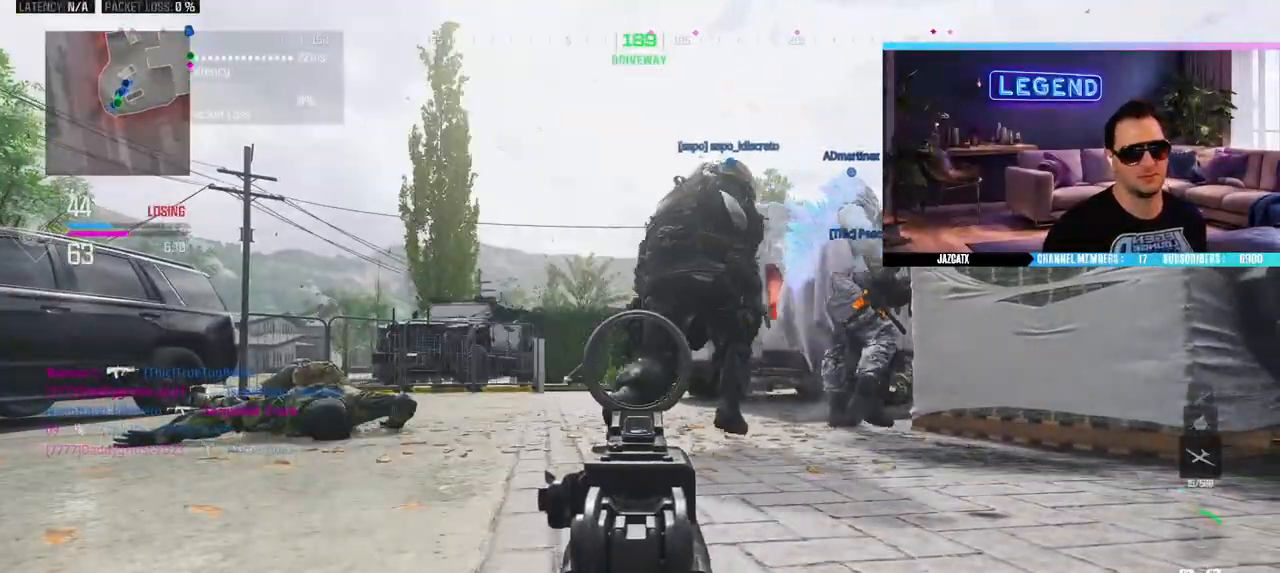
{"buttons": ["L2"], "left_stick": "center", "right_stick": "down", "events": []}
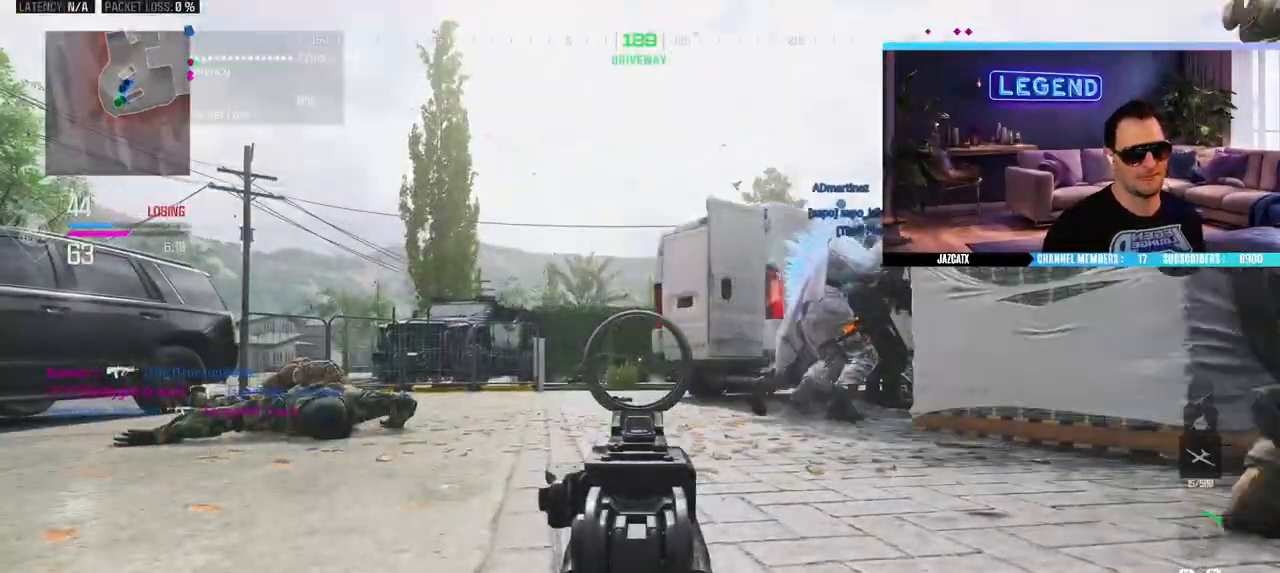
{"buttons": ["L3"], "left_stick": "up", "right_stick": "down", "events": [[467, "L2", "up"], [467, "L3", "down"], [467, "left_stick", "up"]]}
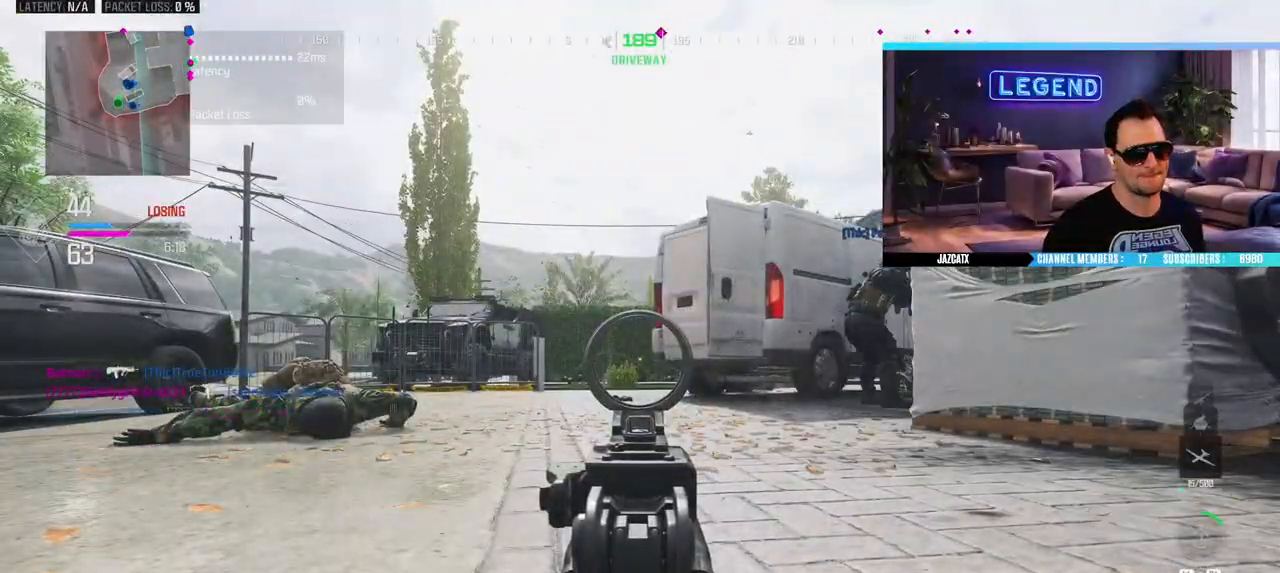
{"buttons": ["L2"], "left_stick": "up-left", "right_stick": "down", "events": [[83, "L3", "up"], [150, "L3", "down"], [300, "L3", "up"], [317, "L2", "down"], [500, "left_stick", "up-left"]]}
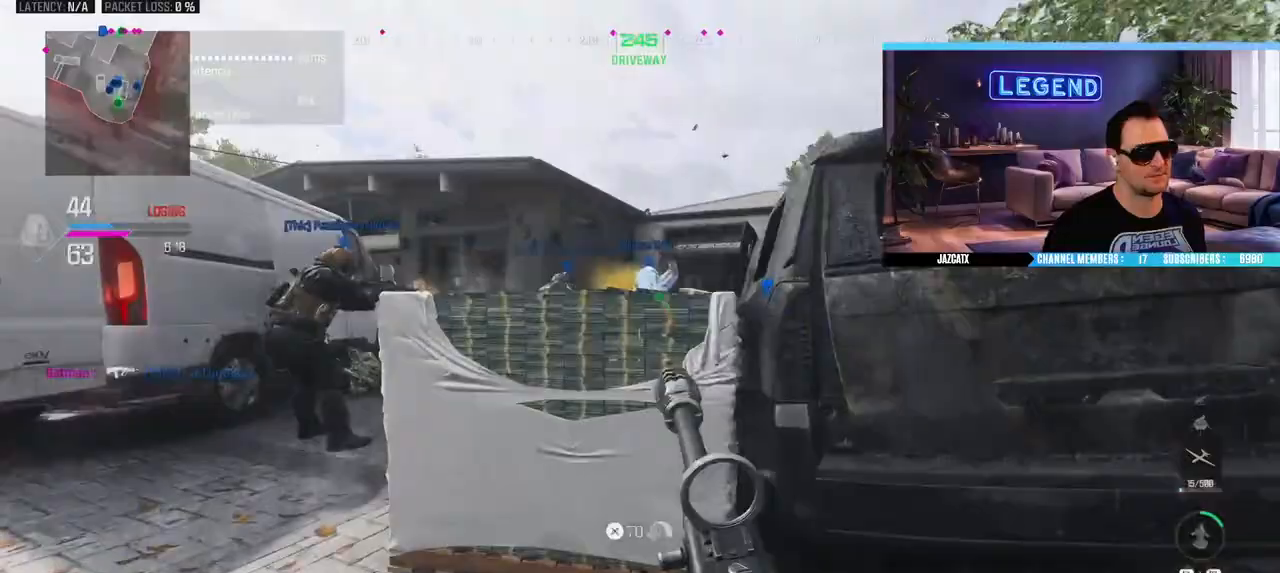
{"buttons": ["L2"], "left_stick": "up-left", "right_stick": "down", "events": [[283, "left_stick", "up-right"], [483, "left_stick", "up-left"]]}
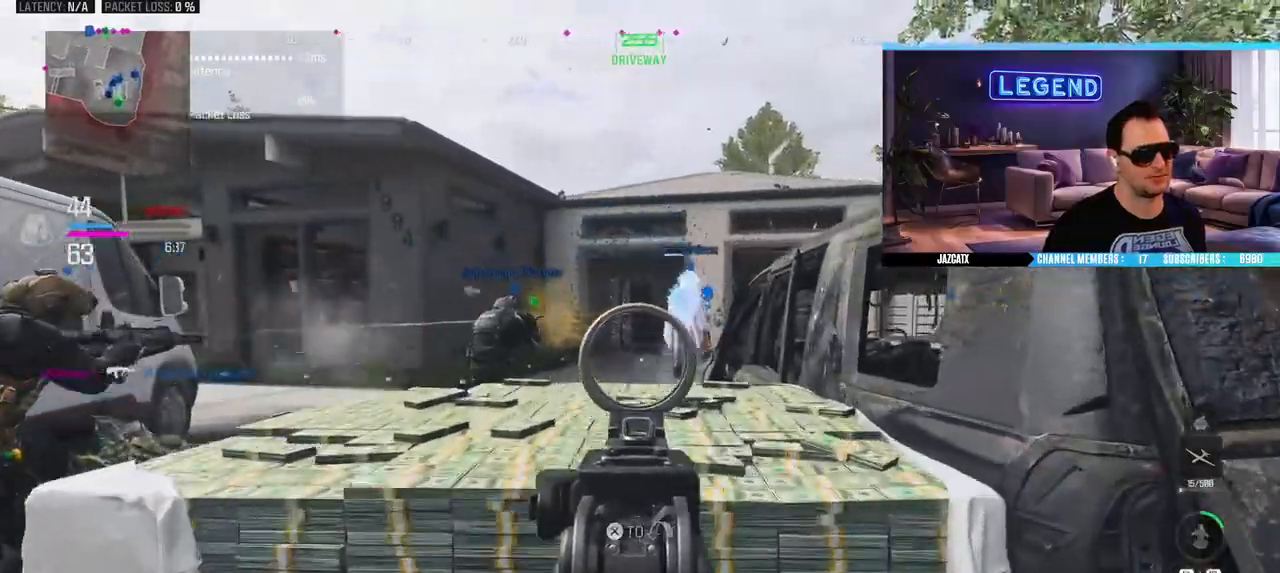
{"buttons": ["L2", "R2"], "left_stick": "down-right", "right_stick": "down", "events": [[183, "R2", "down"], [433, "left_stick", "down-right"]]}
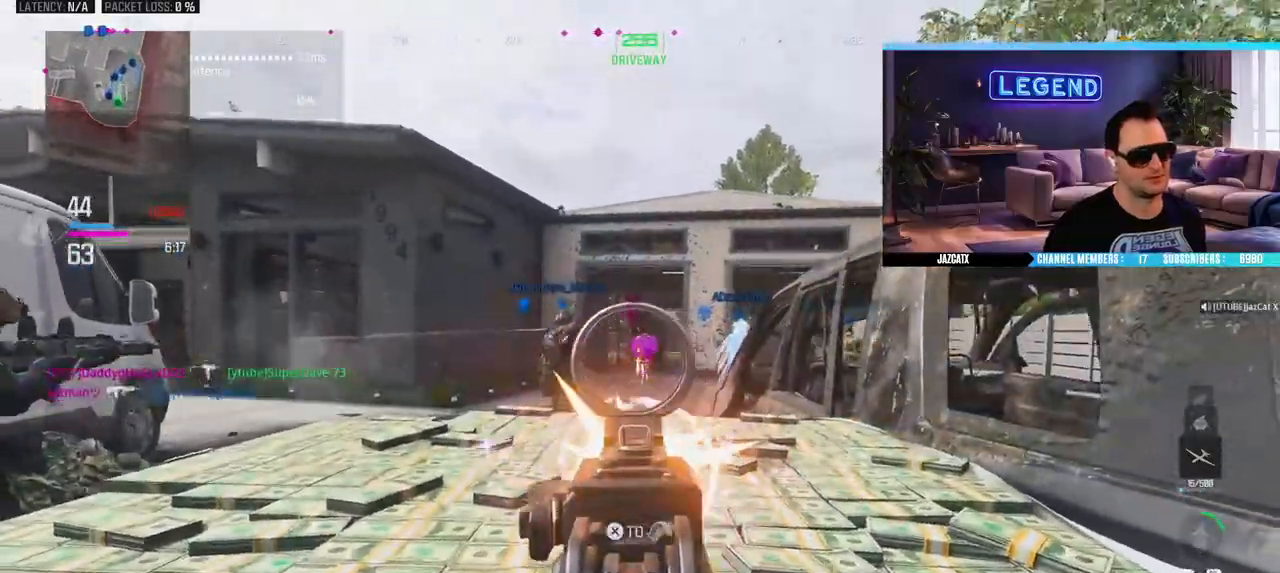
{"buttons": [], "left_stick": "down", "right_stick": "up-left", "events": [[133, "L2", "up"], [133, "right_stick", "center"], [150, "R2", "up"], [200, "left_stick", "down"], [483, "right_stick", "up-left"]]}
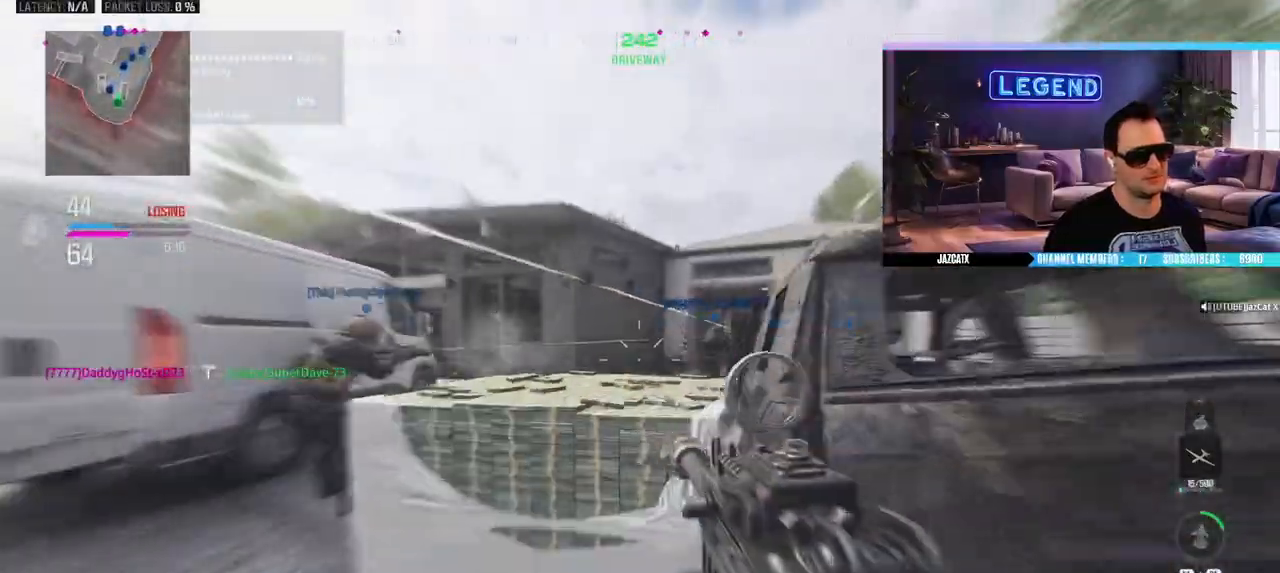
{"buttons": ["SQUARE"], "left_stick": "down-left", "right_stick": "center", "events": [[150, "left_stick", "down-left"], [217, "SQUARE", "down"], [267, "right_stick", "center"]]}
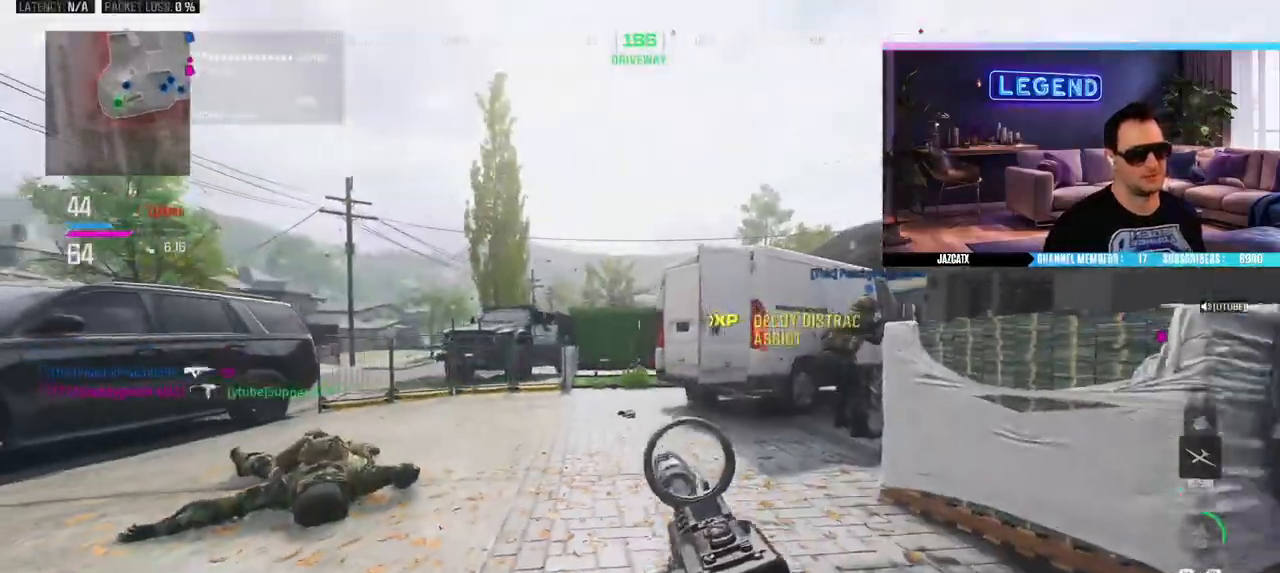
{"buttons": ["L2"], "left_stick": "center", "right_stick": "down", "events": [[67, "L2", "down"], [67, "SQUARE", "up"], [67, "right_stick", "down"], [117, "left_stick", "left"], [367, "R1", "down"], [367, "left_stick", "center"], [467, "R1", "up"]]}
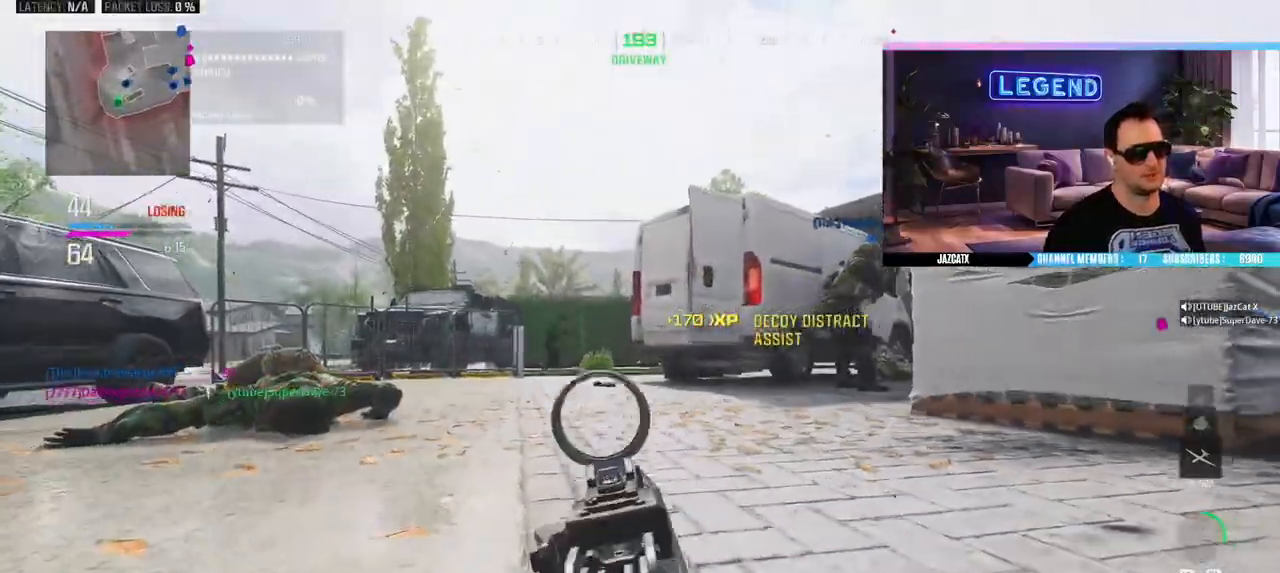
{"buttons": ["L2"], "left_stick": "center", "right_stick": "down", "events": []}
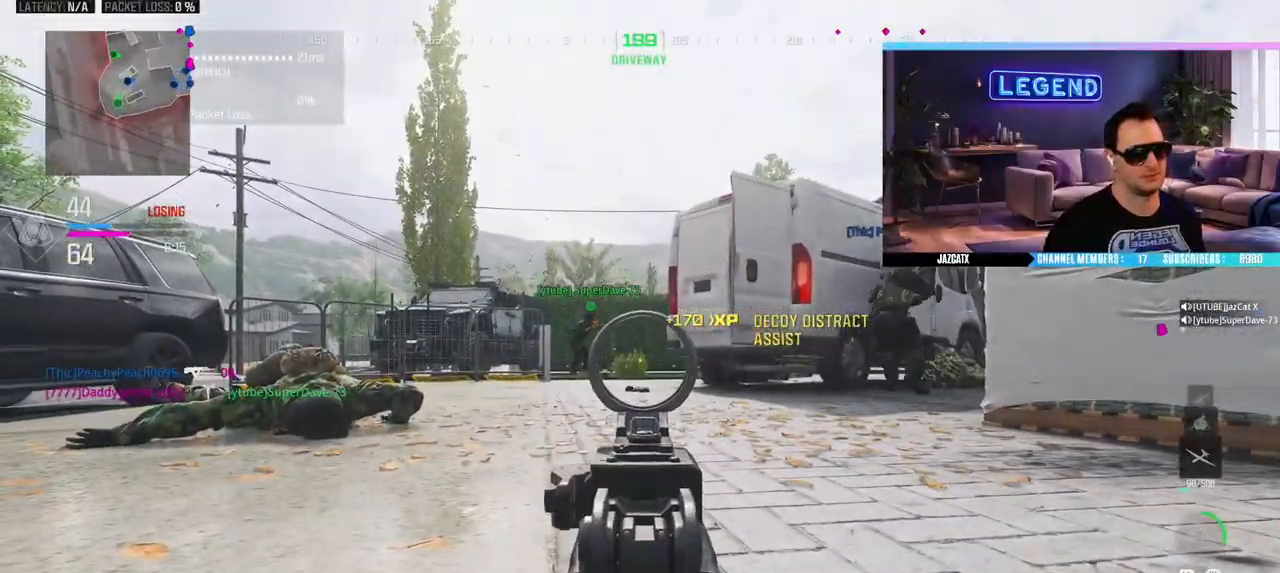
{"buttons": ["L3"], "left_stick": "up", "right_stick": "center", "events": [[150, "L2", "up"], [150, "right_stick", "center"], [200, "L3", "down"], [217, "left_stick", "up"], [333, "L3", "up"], [400, "L3", "down"]]}
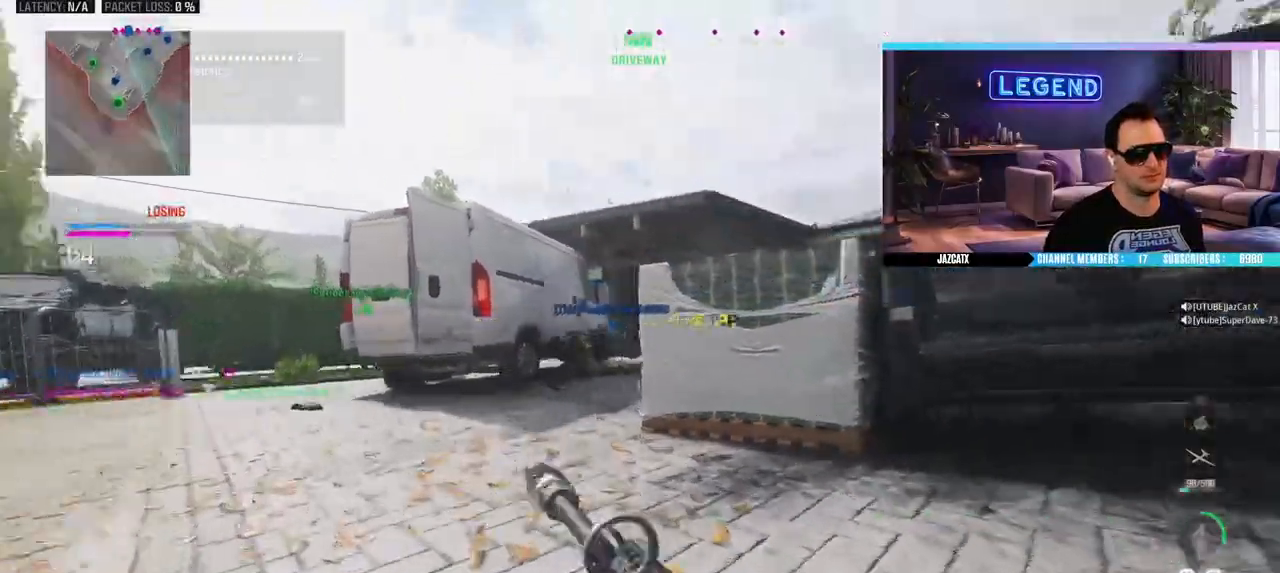
{"buttons": ["L2"], "left_stick": "up-left", "right_stick": "down", "events": [[233, "L2", "down"], [233, "right_stick", "down"], [283, "L3", "up"], [350, "left_stick", "up-left"]]}
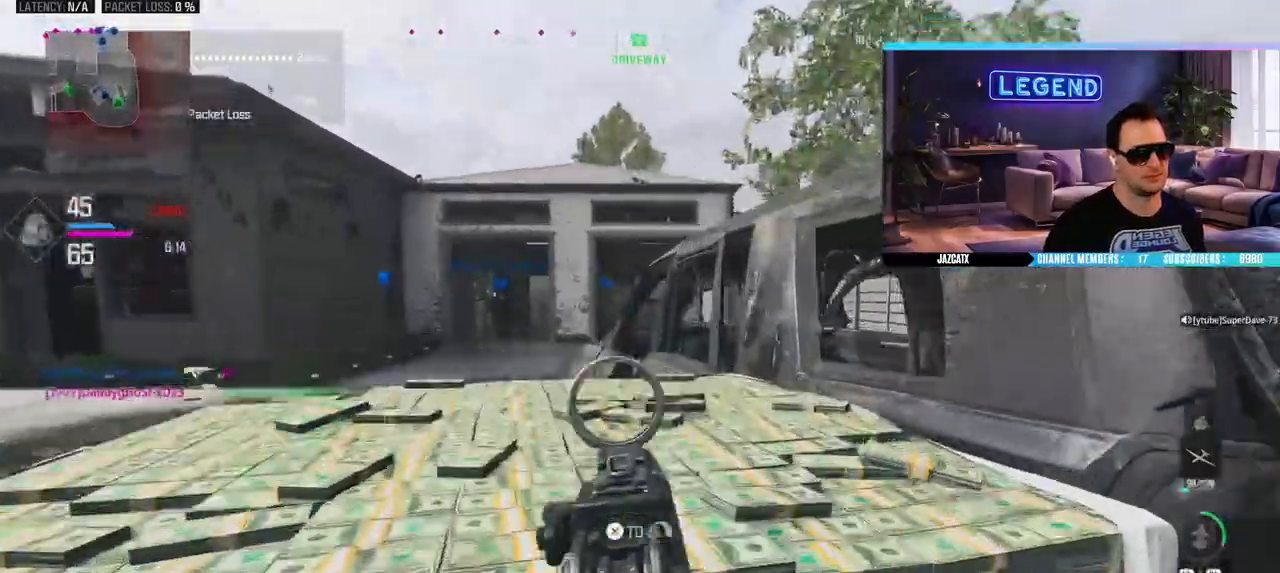
{"buttons": ["L2"], "left_stick": "center", "right_stick": "down", "events": [[50, "left_stick", "center"], [183, "left_stick", "down-right"], [350, "left_stick", "center"]]}
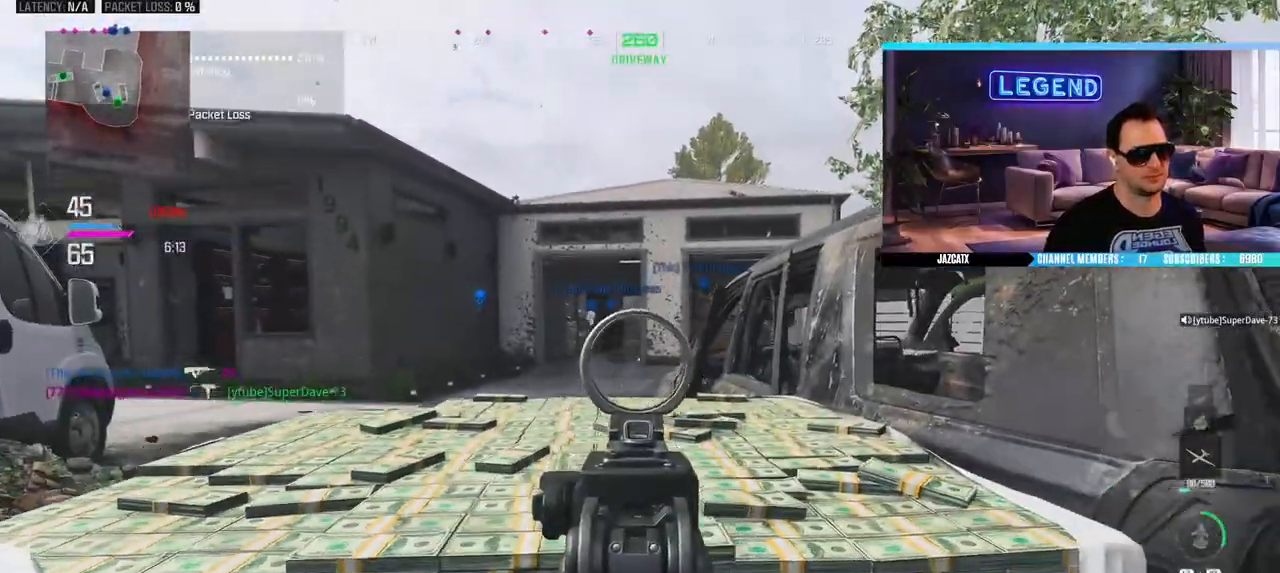
{"buttons": ["SQUARE"], "left_stick": "down", "right_stick": "center", "events": [[50, "left_stick", "down-right"], [67, "L2", "up"], [83, "right_stick", "left"], [200, "SQUARE", "down"], [217, "left_stick", "down"], [333, "right_stick", "center"]]}
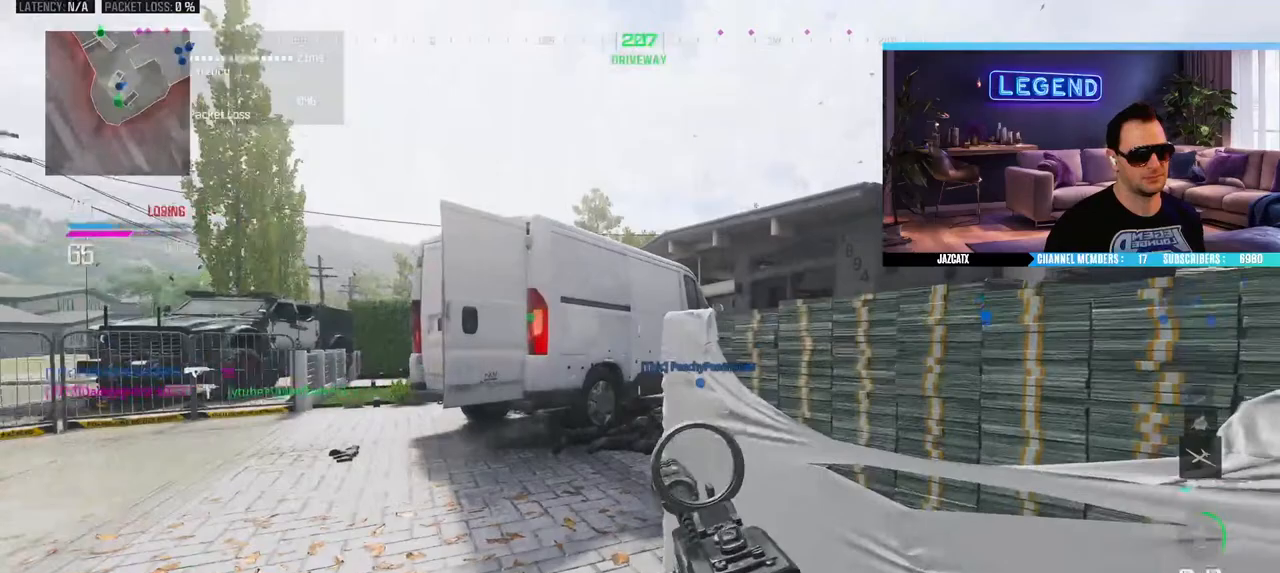
{"buttons": ["R1"], "left_stick": "left", "right_stick": "center", "events": [[33, "SQUARE", "up"], [83, "left_stick", "left"], [200, "CIRCLE", "down"], [383, "CIRCLE", "up"], [483, "R1", "down"]]}
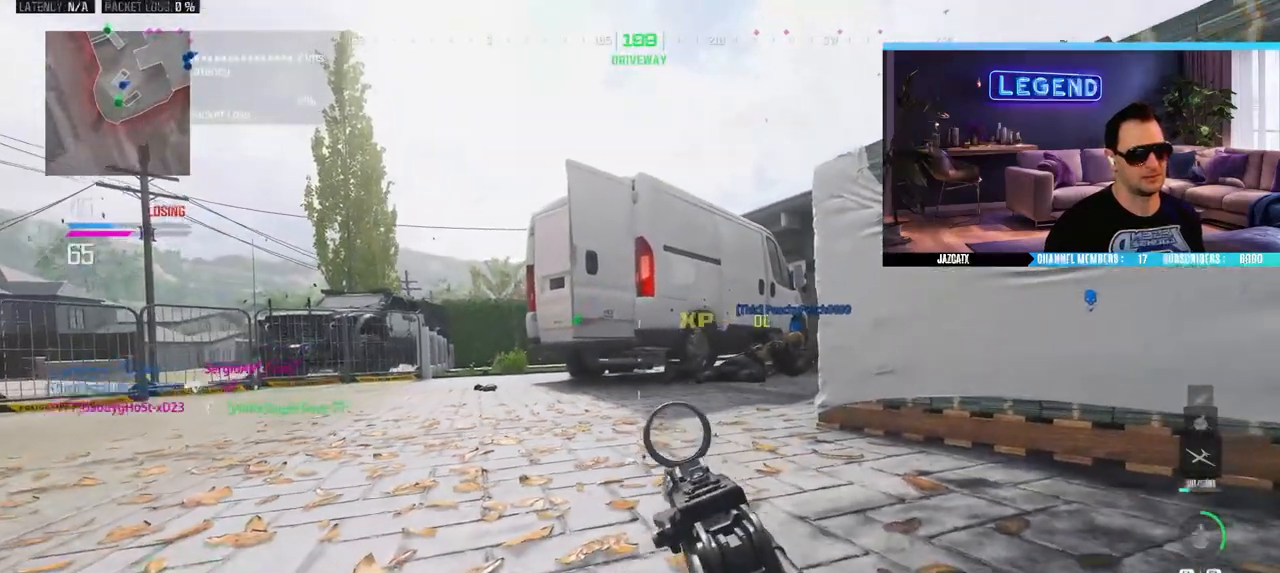
{"buttons": [], "left_stick": "down", "right_stick": "center", "events": [[33, "left_stick", "down-left"], [133, "R1", "up"], [450, "left_stick", "down"]]}
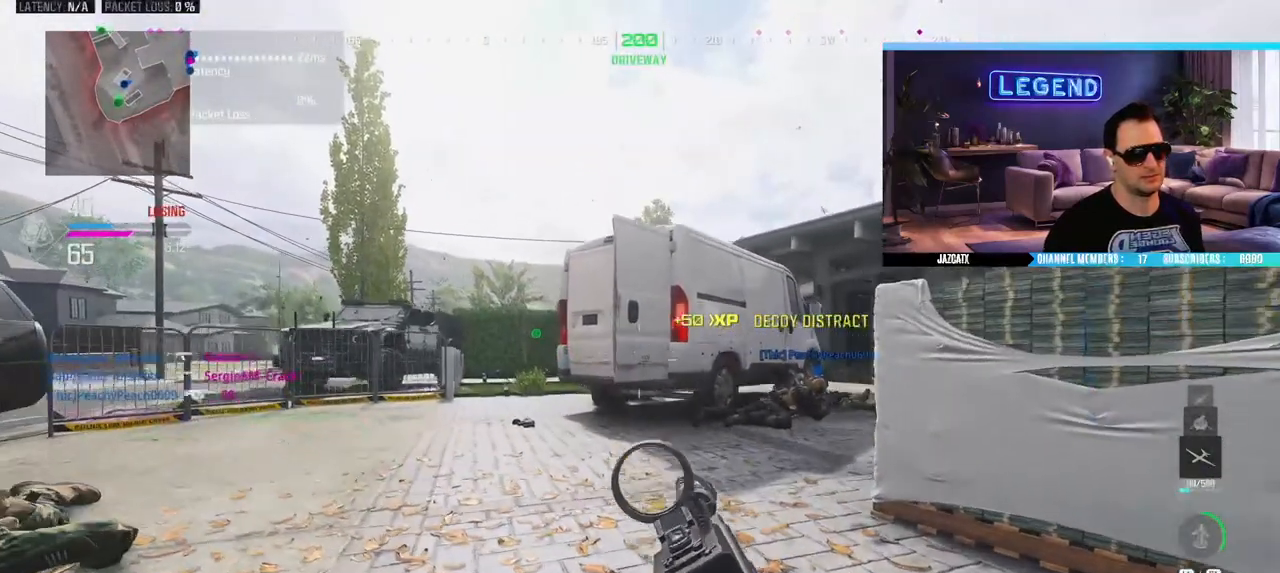
{"buttons": ["SQUARE", "L2"], "left_stick": "down-right", "right_stick": "down", "events": [[50, "SQUARE", "down"], [167, "L1", "down"], [217, "L1", "up"], [233, "L2", "down"], [233, "right_stick", "down"], [367, "left_stick", "down-right"]]}
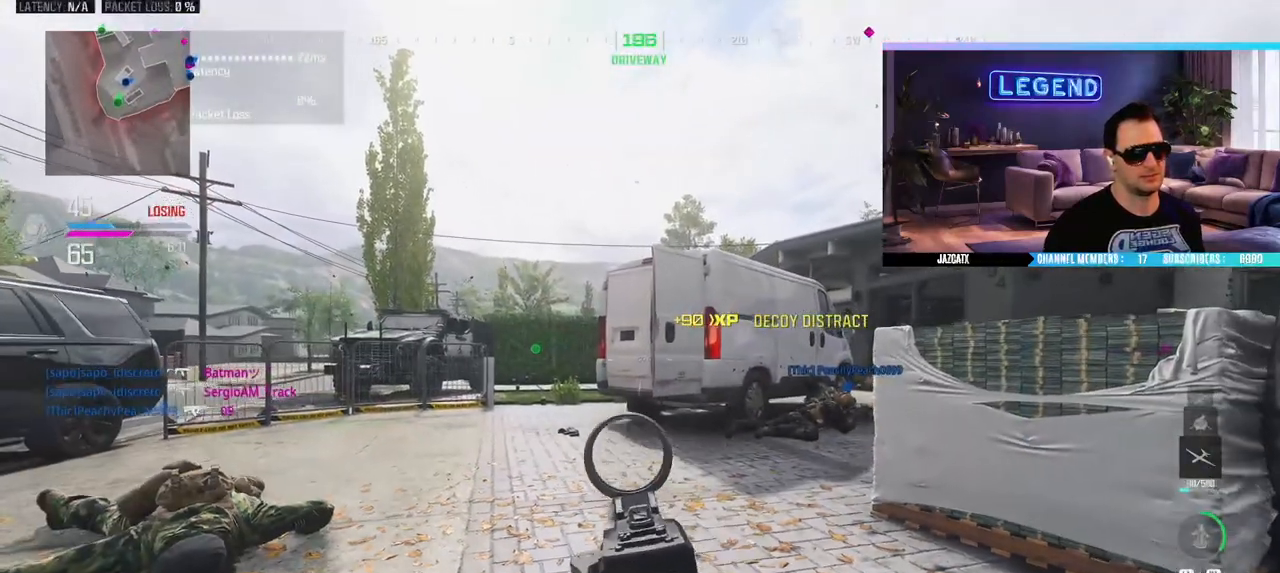
{"buttons": ["R1"], "left_stick": "center", "right_stick": "center", "events": [[67, "SQUARE", "up"], [100, "left_stick", "center"], [150, "L2", "up"], [150, "right_stick", "center"], [400, "R1", "down"], [417, "R1", "up"], [467, "R1", "down"]]}
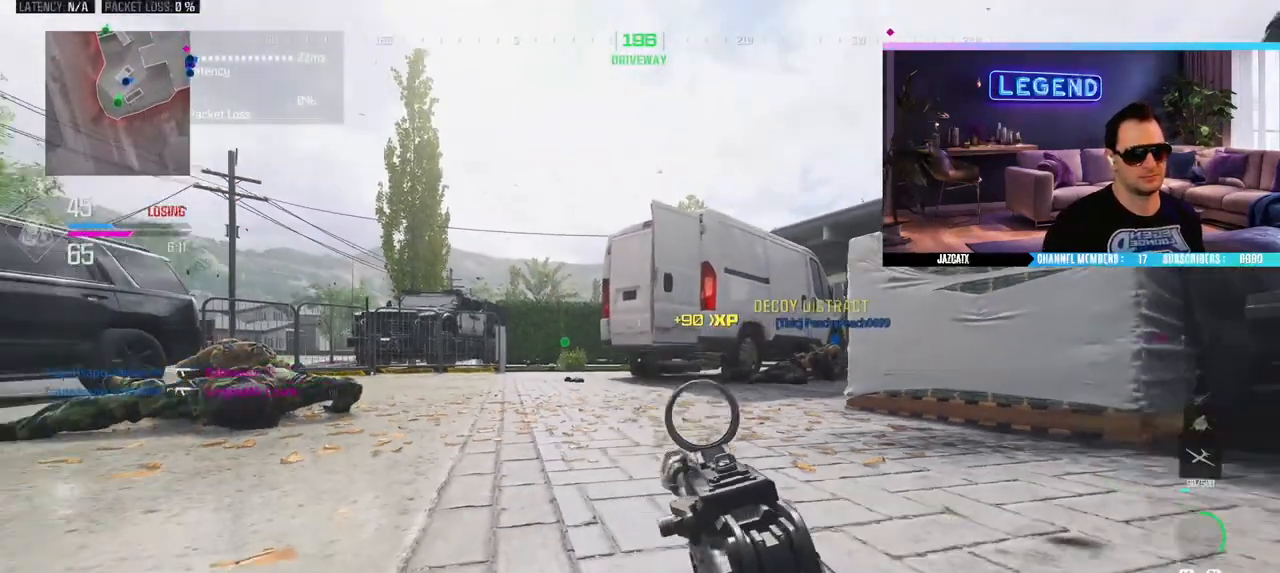
{"buttons": [], "left_stick": "center", "right_stick": "center", "events": [[83, "R1", "up"]]}
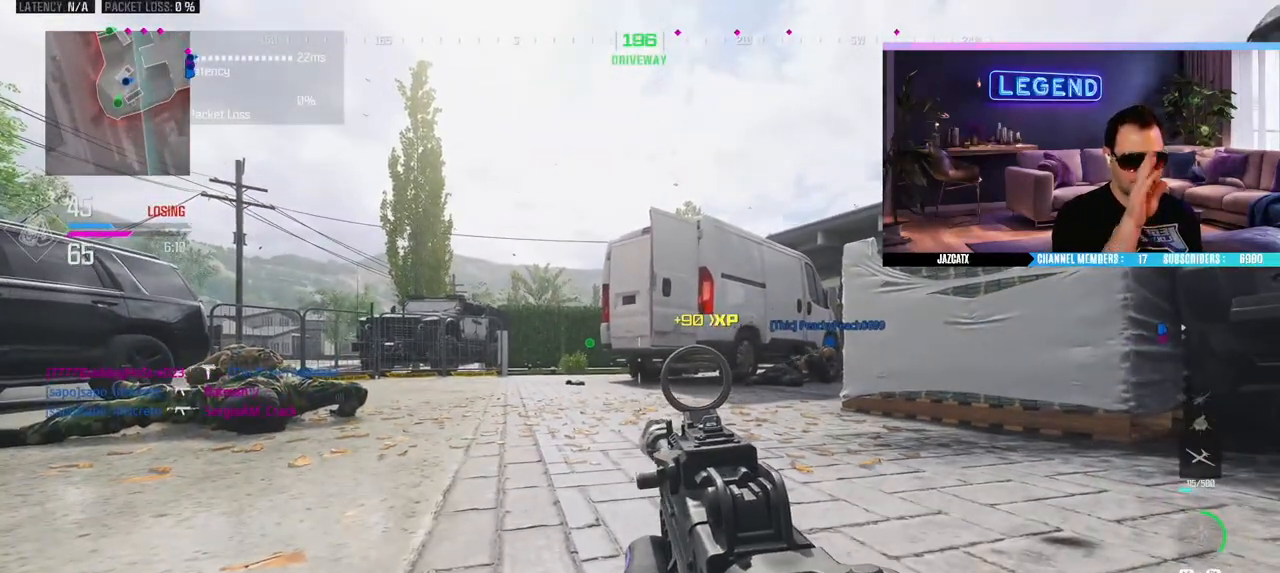
{"buttons": [], "left_stick": "center", "right_stick": "center", "events": []}
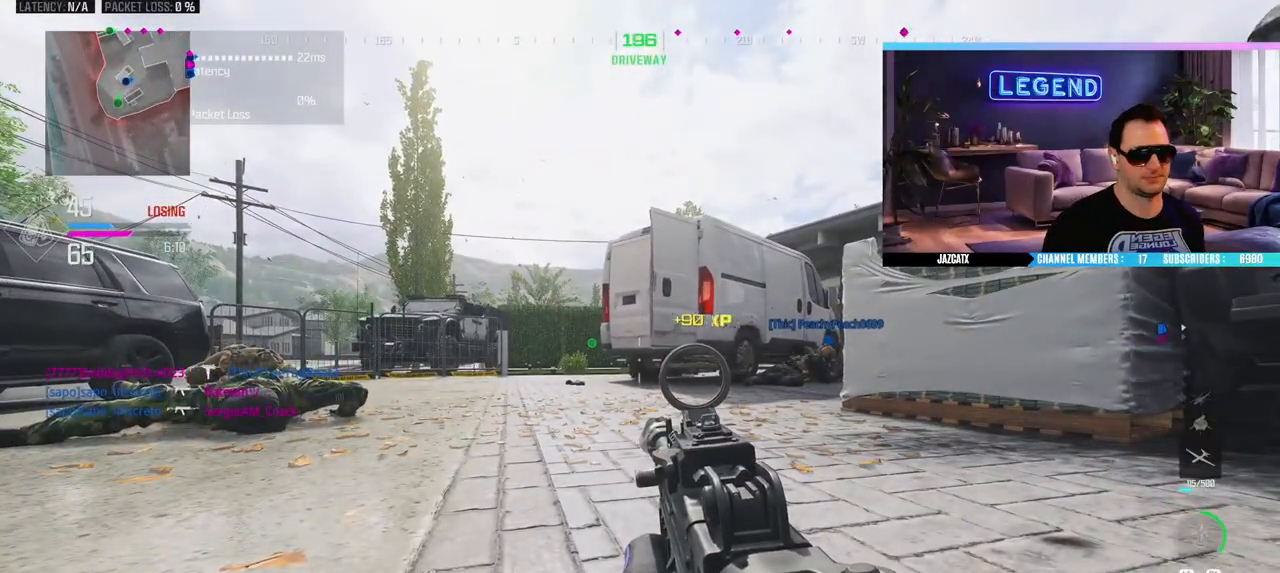
{"buttons": [], "left_stick": "center", "right_stick": "center", "events": []}
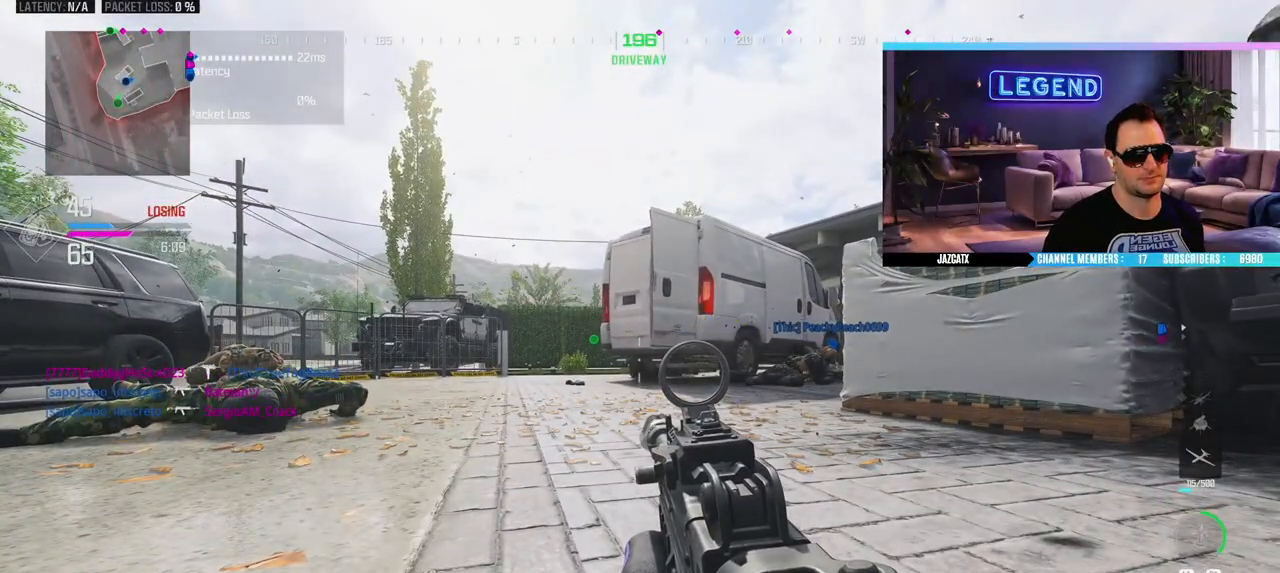
{"buttons": [], "left_stick": "center", "right_stick": "center", "events": []}
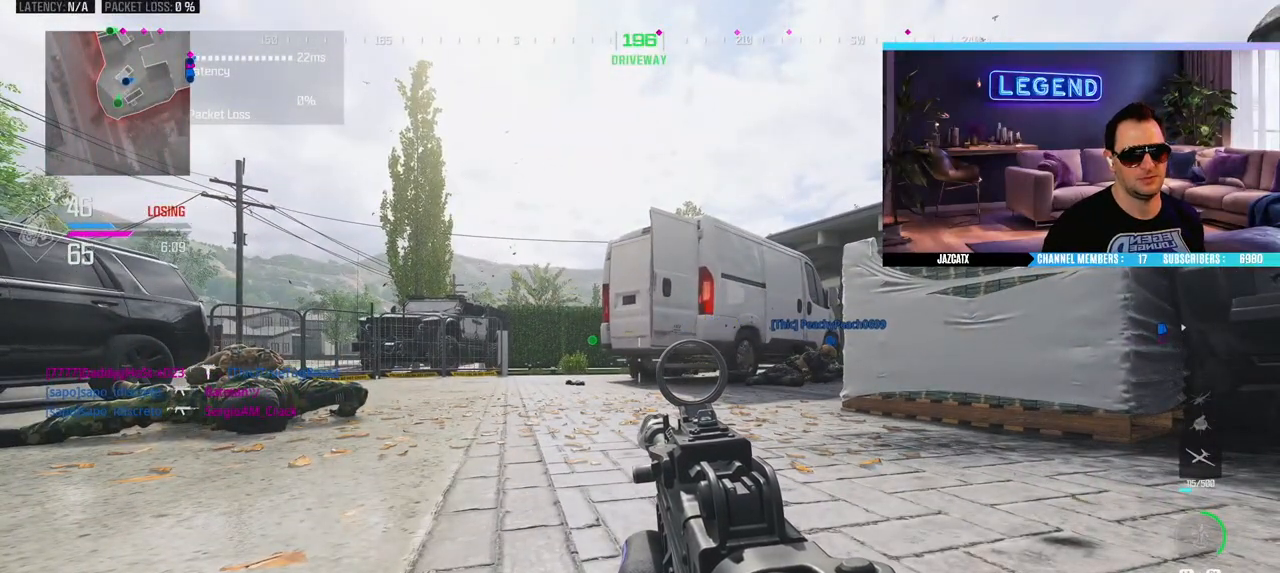
{"buttons": [], "left_stick": "center", "right_stick": "center", "events": []}
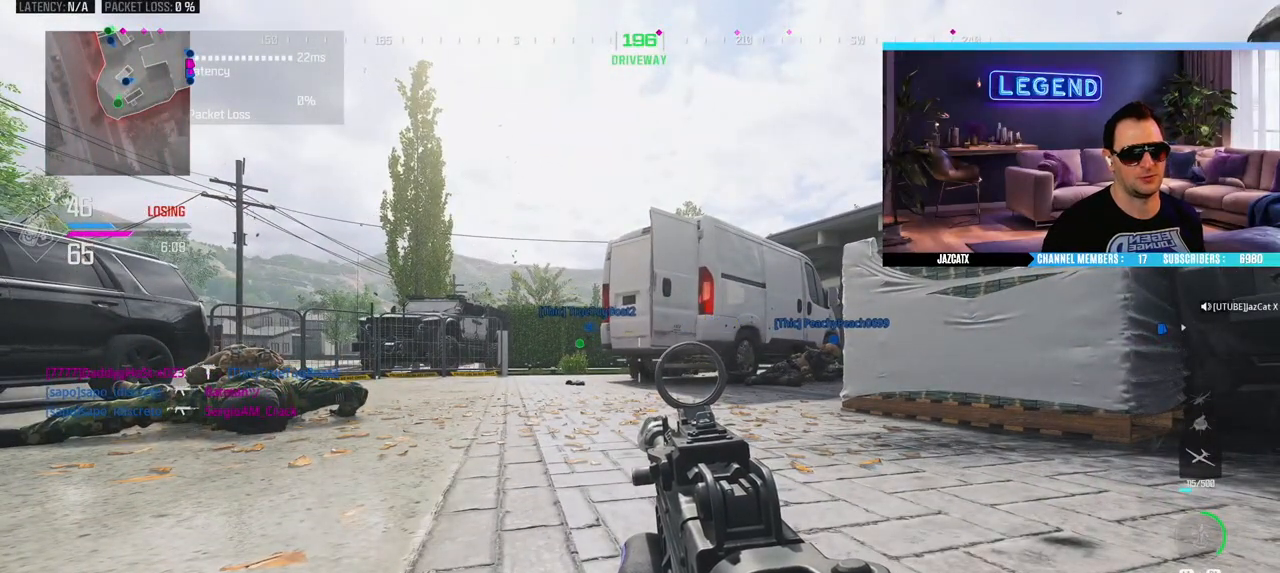
{"buttons": [], "left_stick": "center", "right_stick": "center", "events": []}
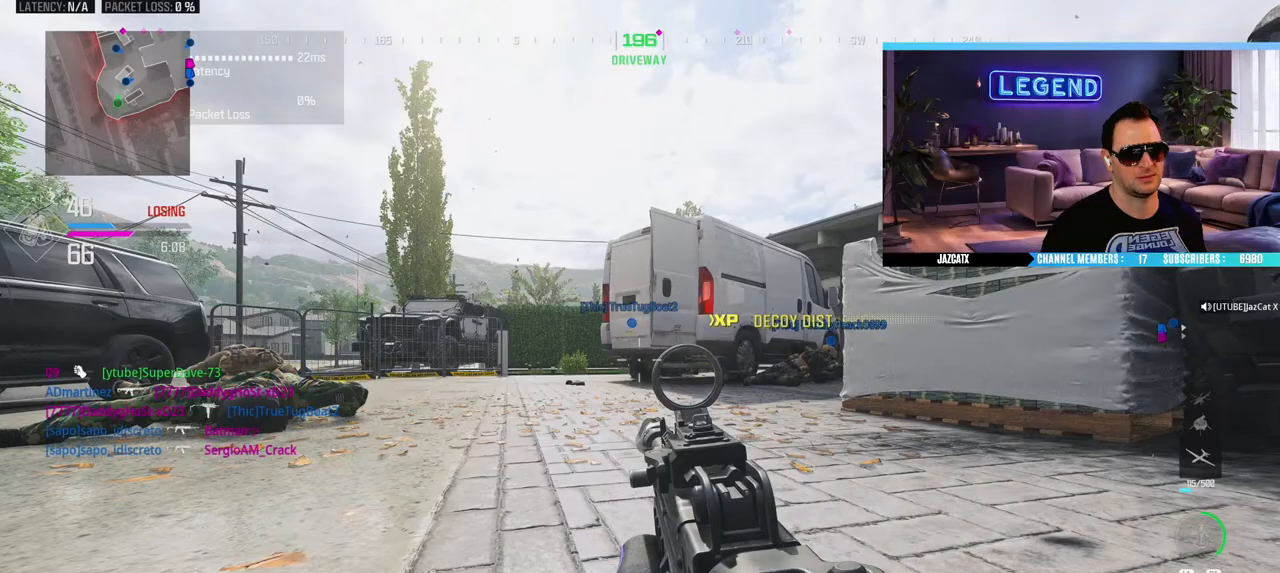
{"buttons": [], "left_stick": "center", "right_stick": "center", "events": []}